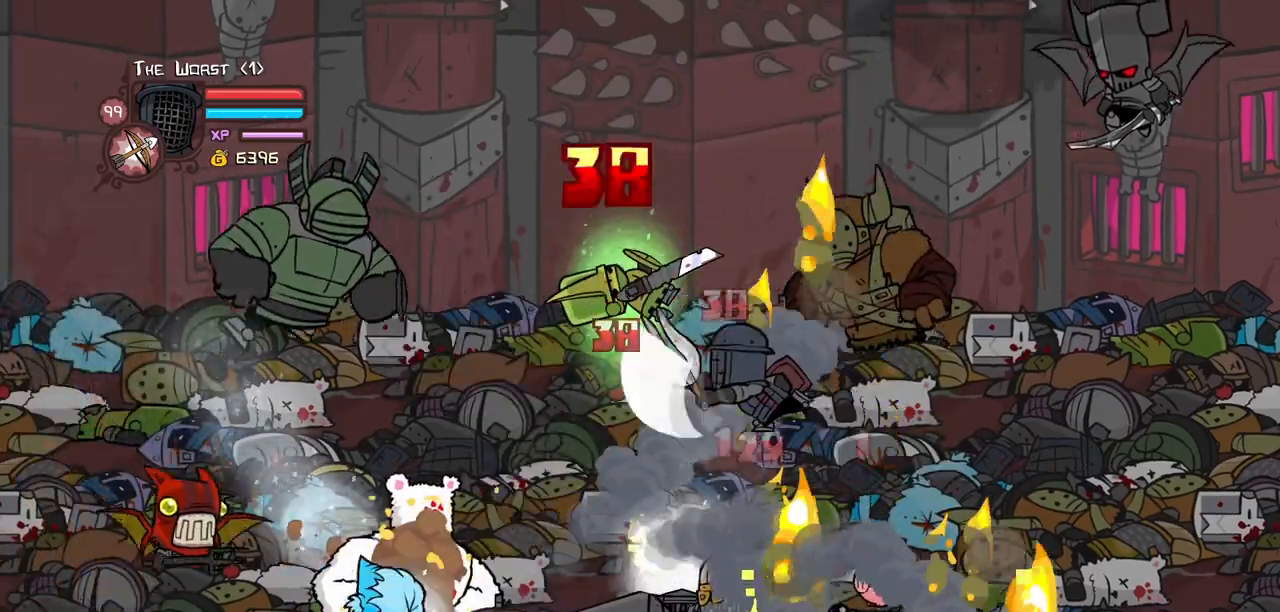
Gameplay with keyboard; each line is a JSON object with the keys held at the frame after it. "events" lists presses ("down") and releases ("up") of "block", "down", "heavy", "item", "iteml", "itemr", "jump", "left", "light", "magic", "right" and "up" between this image and that frame as [ms after this image, input, new state], when the widget could be followed in between. No other keys are recorded. Mouse input is not recorded. Key names are as the overlay labels them; some are game actions (e.g. jump) rather than physical keys.
{"keys": ["heavy", "left", "light"], "events": [[34, "heavy", "up"], [84, "heavy", "down"], [167, "left", "down"], [317, "heavy", "up"], [317, "light", "down"], [450, "heavy", "down"]]}
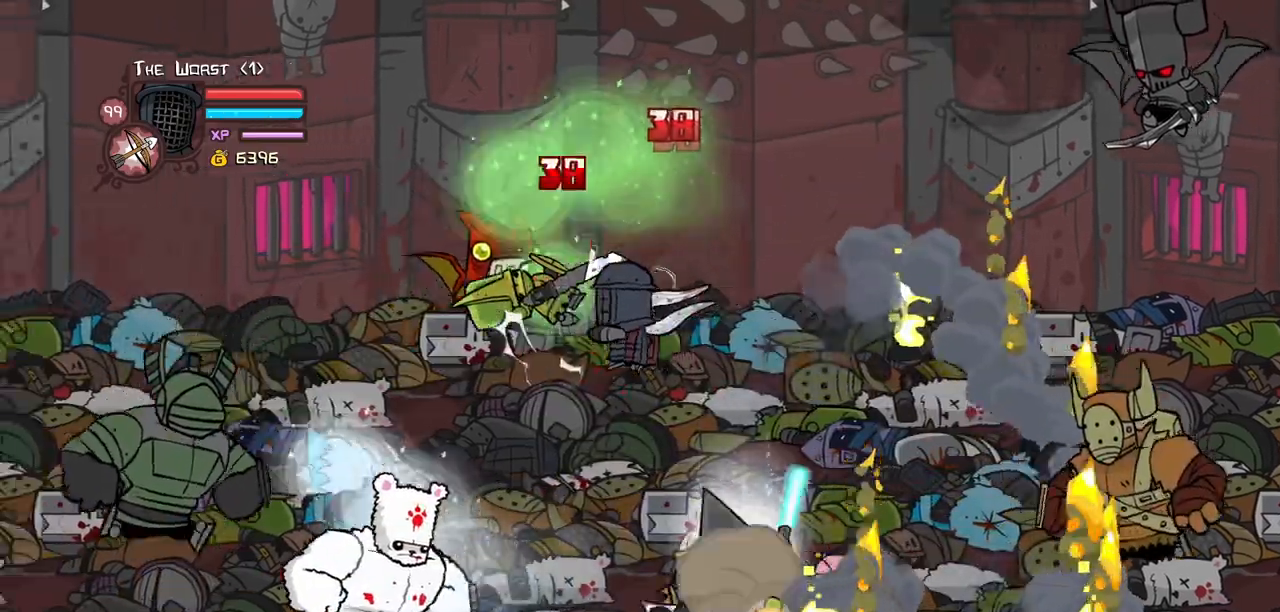
{"keys": [], "events": [[50, "light", "up"], [134, "left", "up"], [184, "heavy", "up"], [234, "heavy", "down"], [467, "heavy", "up"]]}
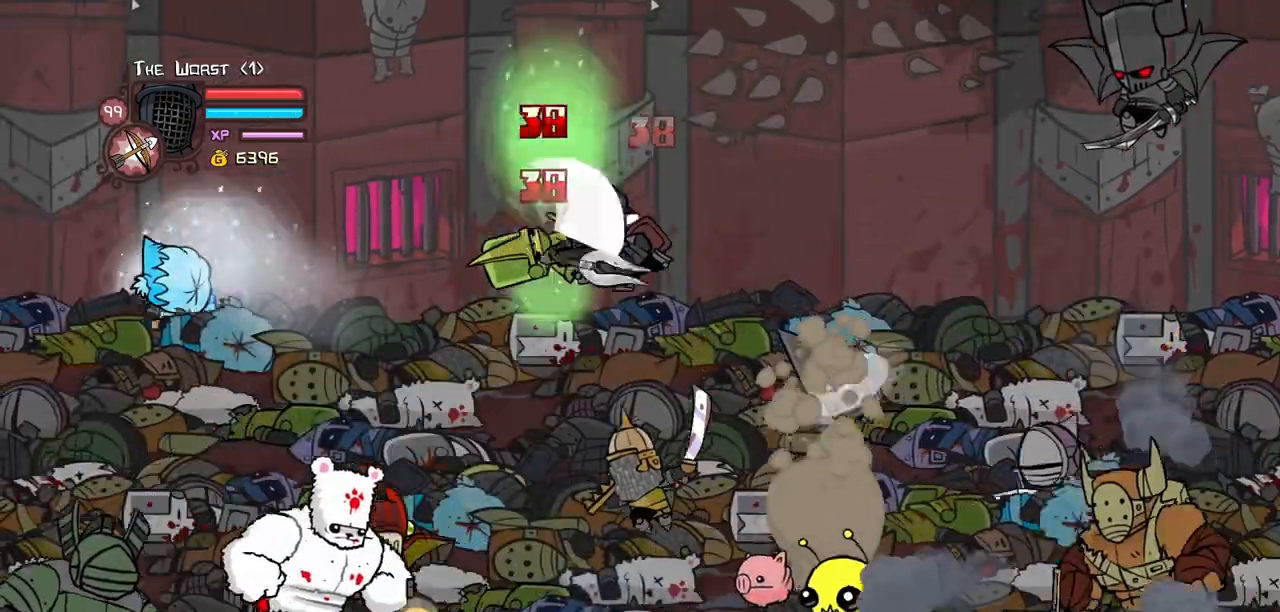
{"keys": []}
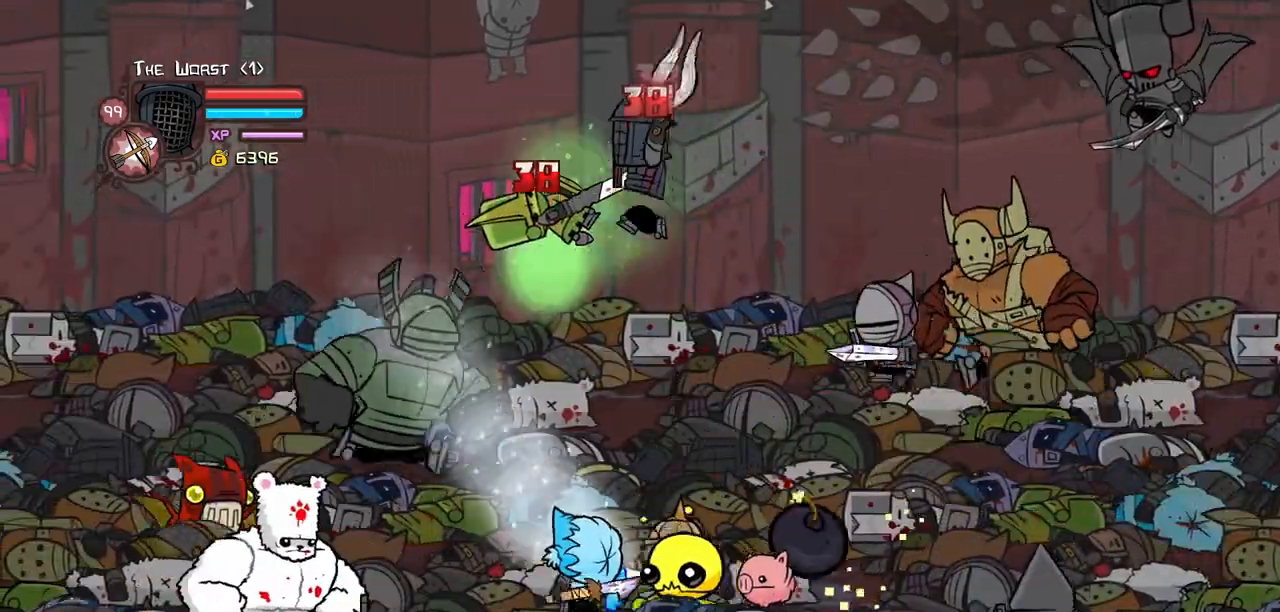
{"keys": ["heavy"], "events": [[117, "left", "down"], [117, "light", "down"], [217, "heavy", "down"], [317, "light", "up"], [400, "left", "up"], [450, "heavy", "up"], [500, "heavy", "down"]]}
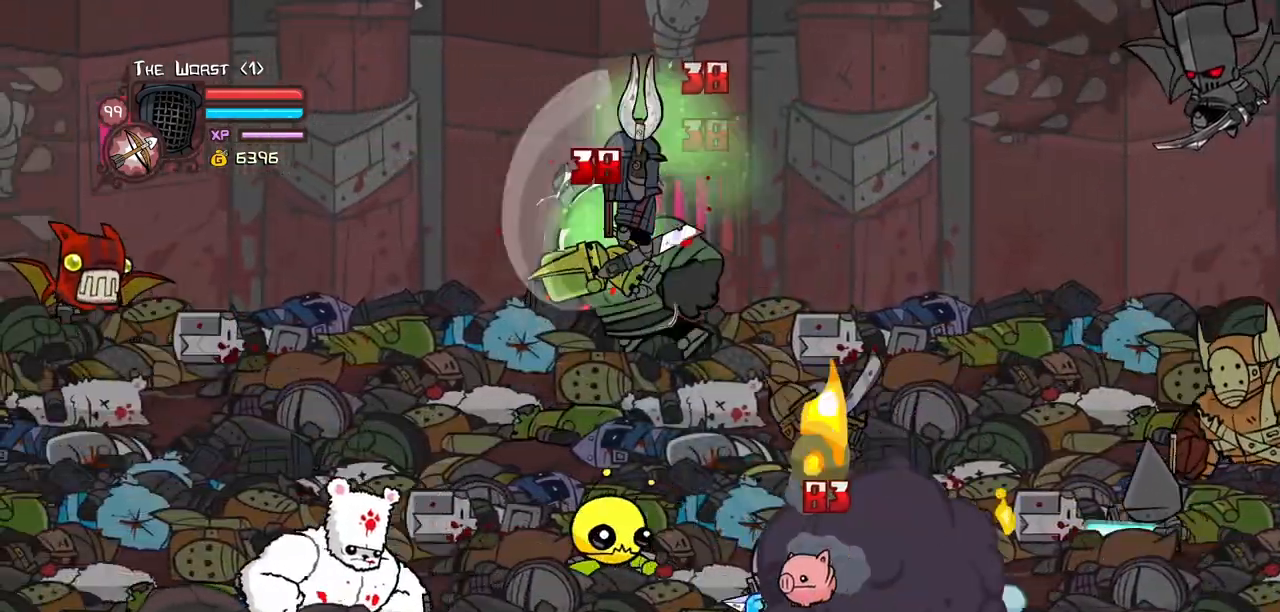
{"keys": [], "events": [[234, "heavy", "up"], [284, "heavy", "down"], [467, "heavy", "up"]]}
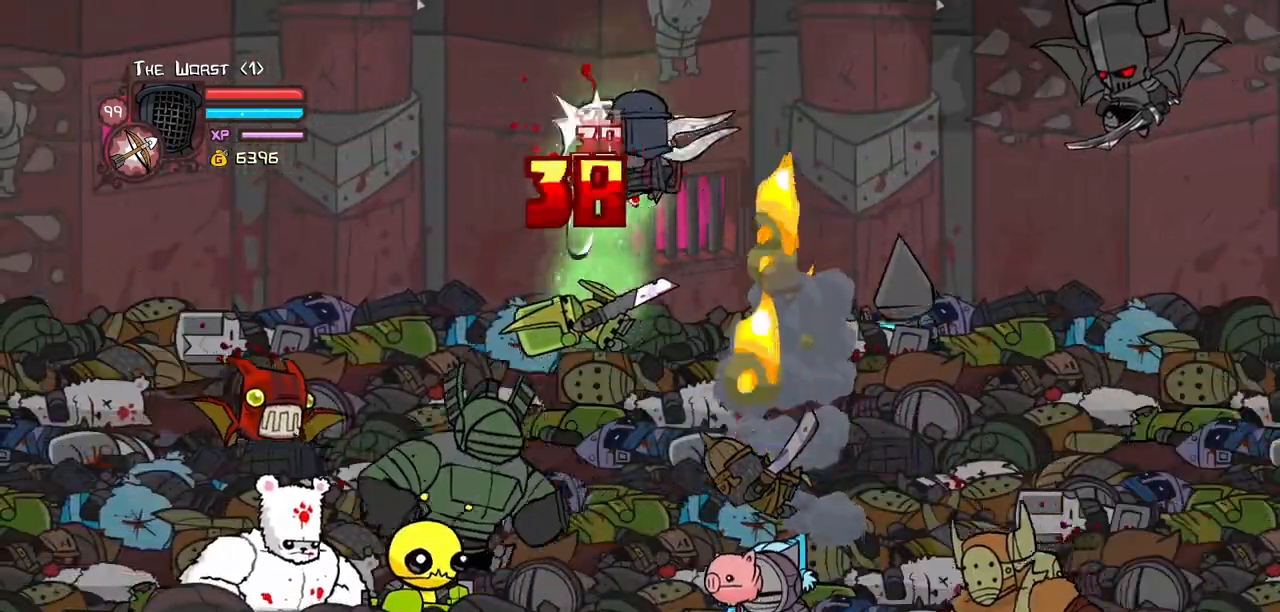
{"keys": ["heavy", "left", "light", "up"], "events": [[67, "up", "down"], [334, "left", "down"], [434, "light", "down"], [484, "heavy", "down"]]}
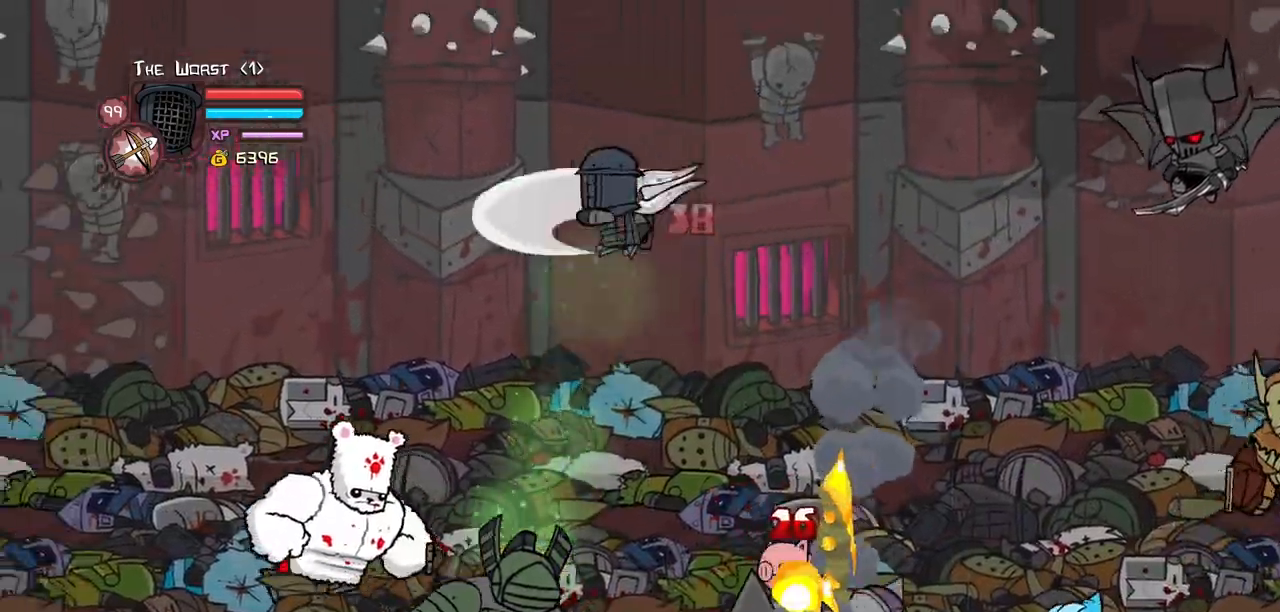
{"keys": ["left", "up"], "events": [[117, "light", "up"], [267, "heavy", "up"]]}
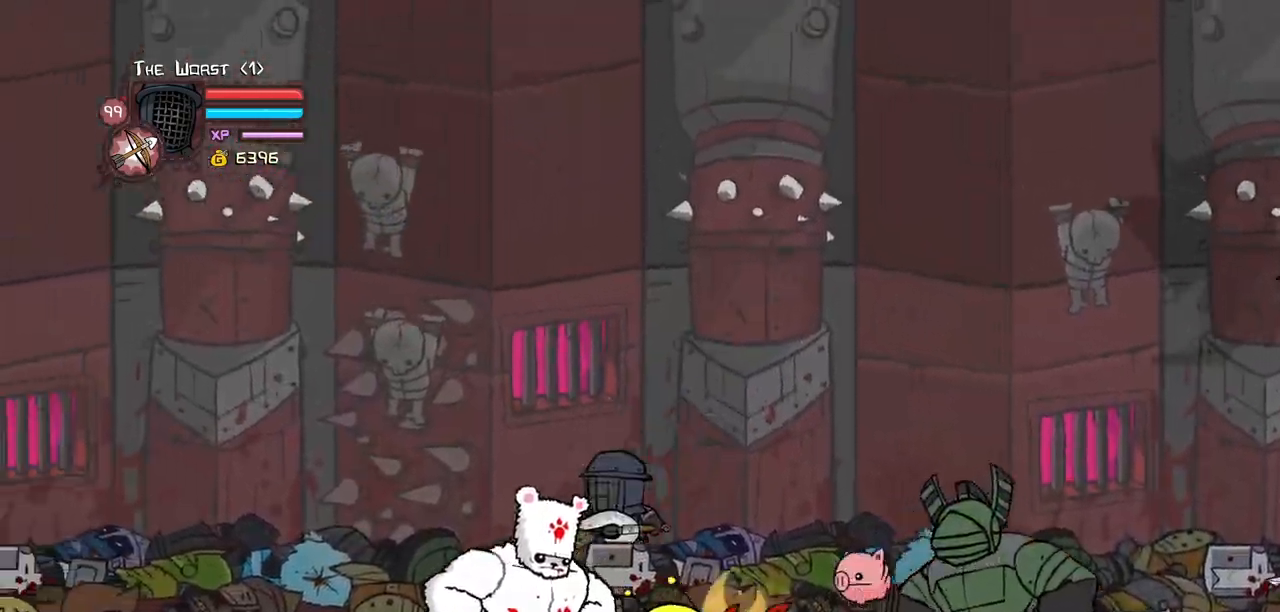
{"keys": ["jump", "light"], "events": [[284, "jump", "down"], [284, "up", "up"], [367, "down", "down"], [417, "left", "up"], [417, "light", "down"], [467, "down", "up"]]}
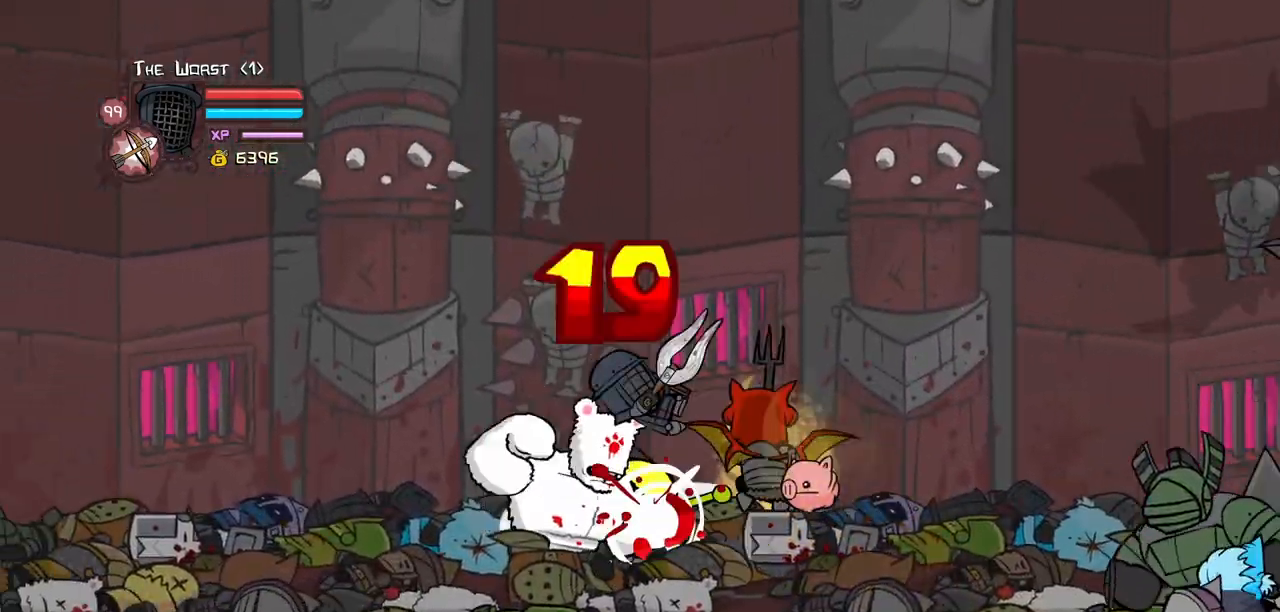
{"keys": ["down", "left"], "events": [[17, "jump", "up"], [67, "light", "up"], [100, "light", "down"], [300, "down", "down"], [300, "left", "down"], [300, "light", "up"], [434, "down", "up"], [484, "down", "down"]]}
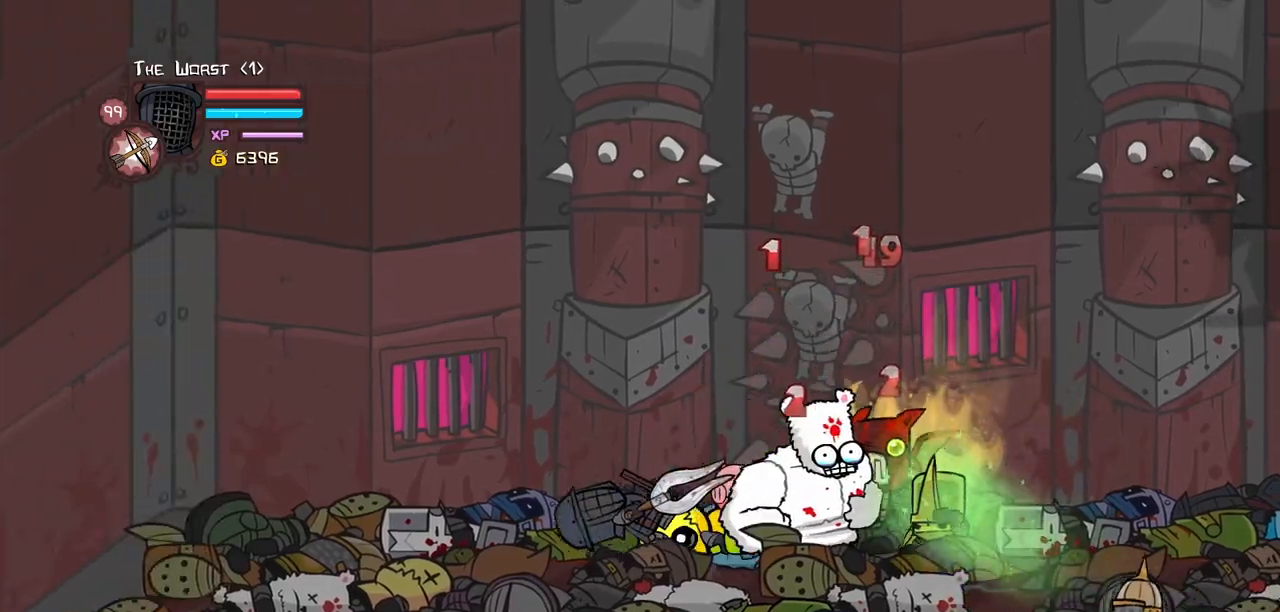
{"keys": ["left"], "events": [[117, "jump", "down"], [167, "down", "up"], [350, "jump", "up"]]}
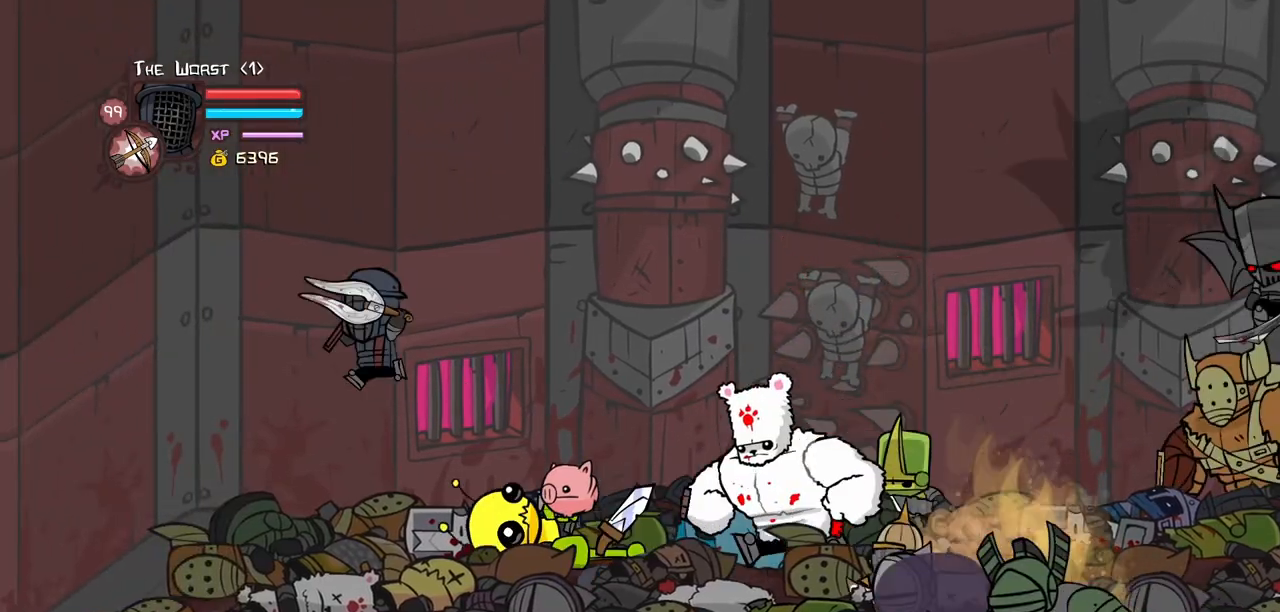
{"keys": [], "events": [[134, "down", "down"], [334, "down", "up"], [334, "left", "up"]]}
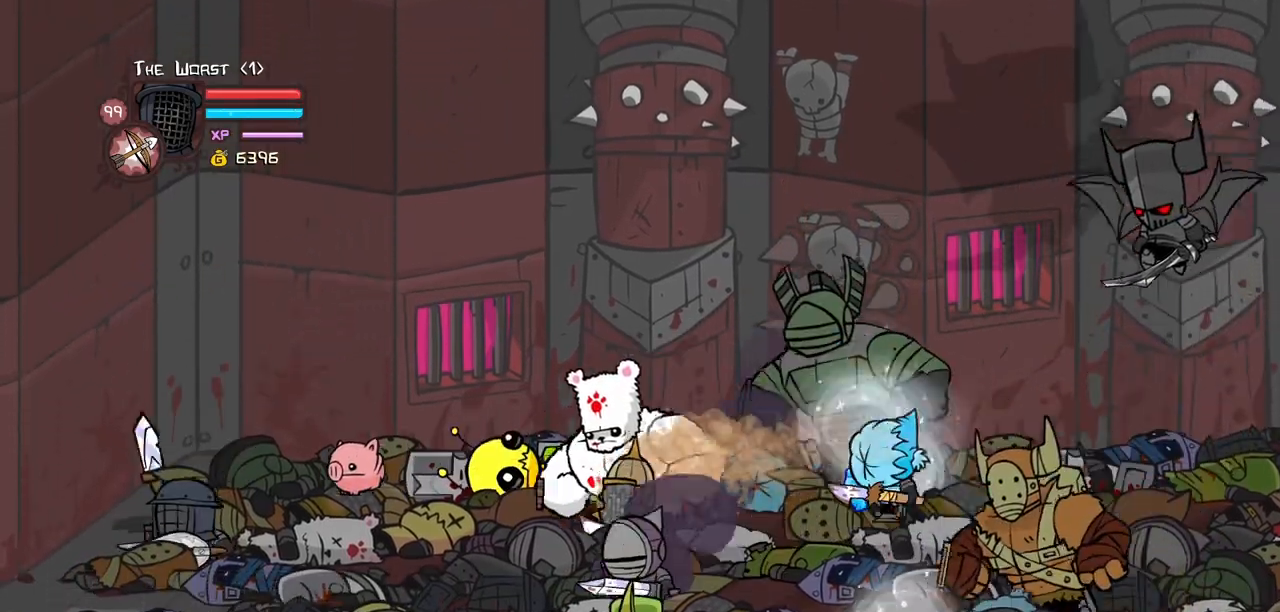
{"keys": [], "events": [[67, "up", "down"], [100, "right", "down"], [300, "jump", "down"], [300, "up", "up"], [334, "light", "down"], [434, "jump", "up"], [484, "light", "up"], [484, "right", "up"]]}
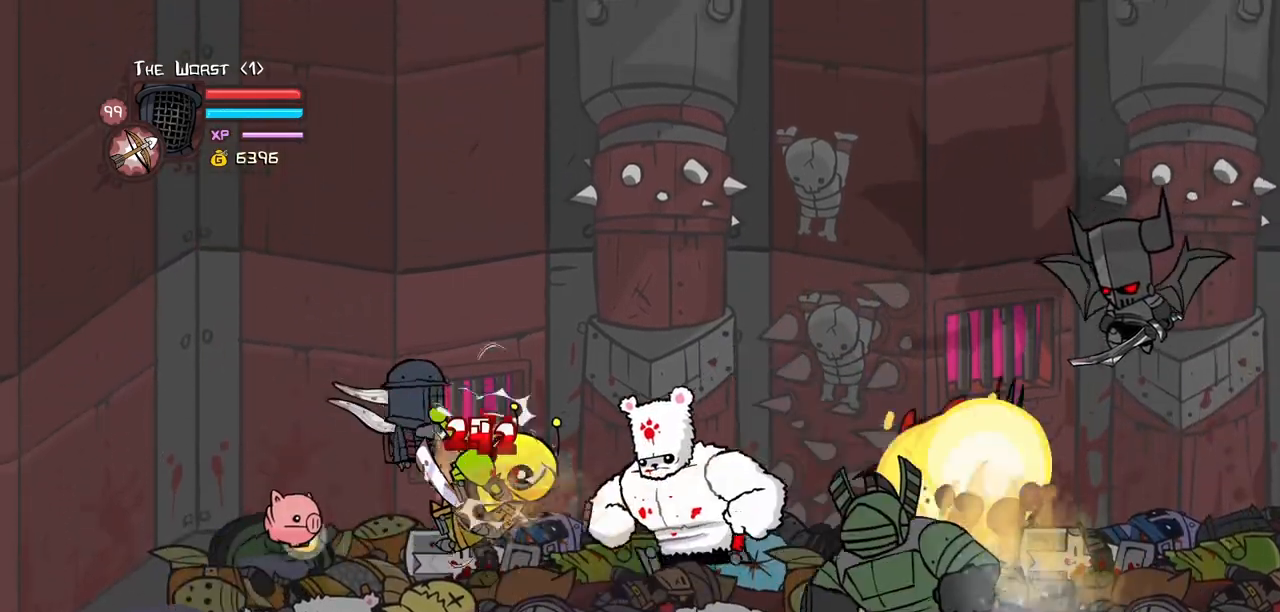
{"keys": ["light", "right"], "events": [[34, "light", "down"], [117, "right", "down"], [217, "light", "up"], [267, "light", "down"], [317, "right", "up"], [350, "right", "down"]]}
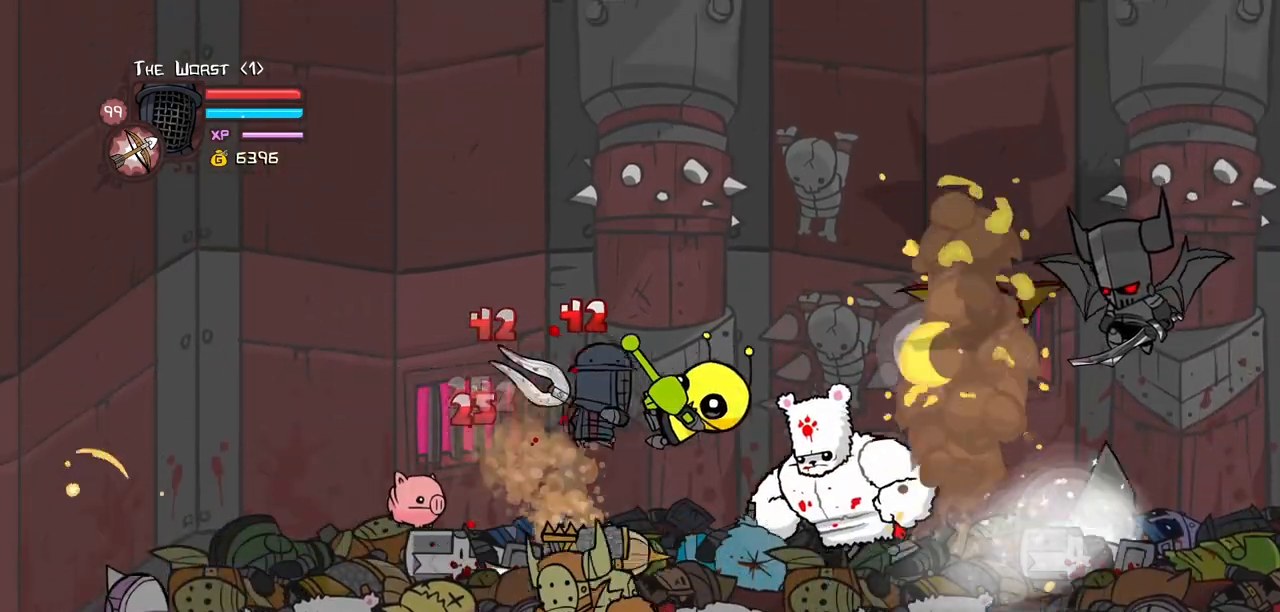
{"keys": ["heavy", "right"], "events": [[134, "light", "up"], [184, "light", "down"], [317, "heavy", "down"], [367, "light", "up"]]}
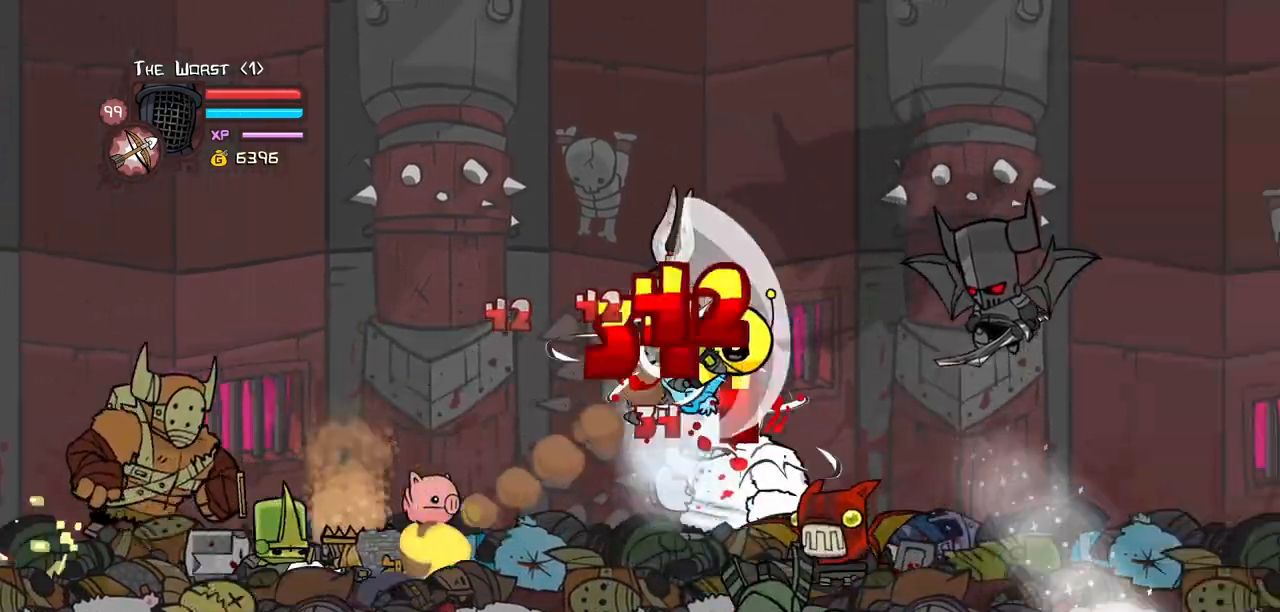
{"keys": ["heavy"], "events": [[17, "right", "up"], [67, "heavy", "up"], [100, "heavy", "down"], [317, "heavy", "up"], [484, "heavy", "down"]]}
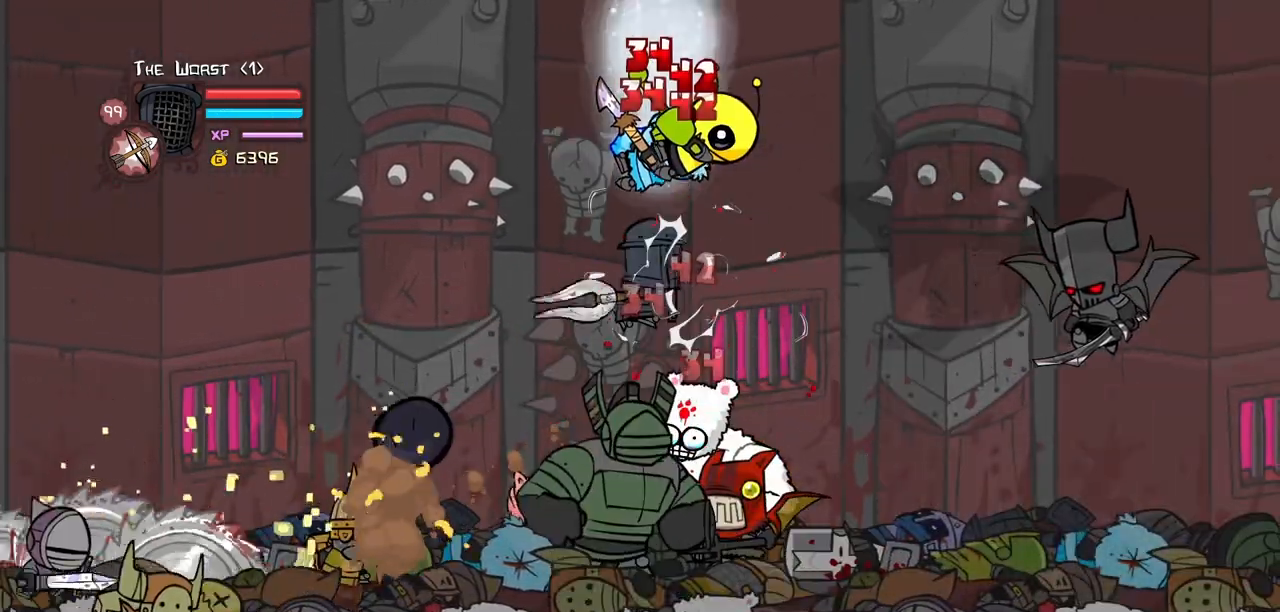
{"keys": ["down", "right"], "events": [[200, "light", "down"], [217, "heavy", "up"], [267, "right", "down"], [400, "light", "up"], [450, "down", "down"]]}
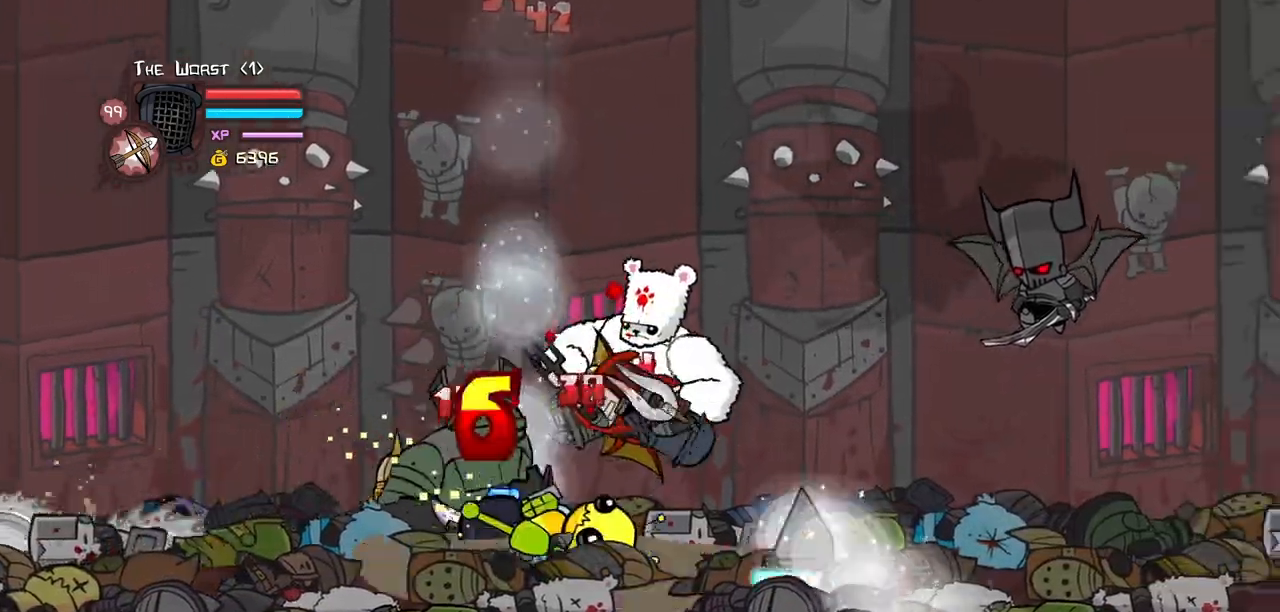
{"keys": ["jump", "right", "up"], "events": [[334, "down", "up"], [367, "up", "down"], [417, "jump", "down"]]}
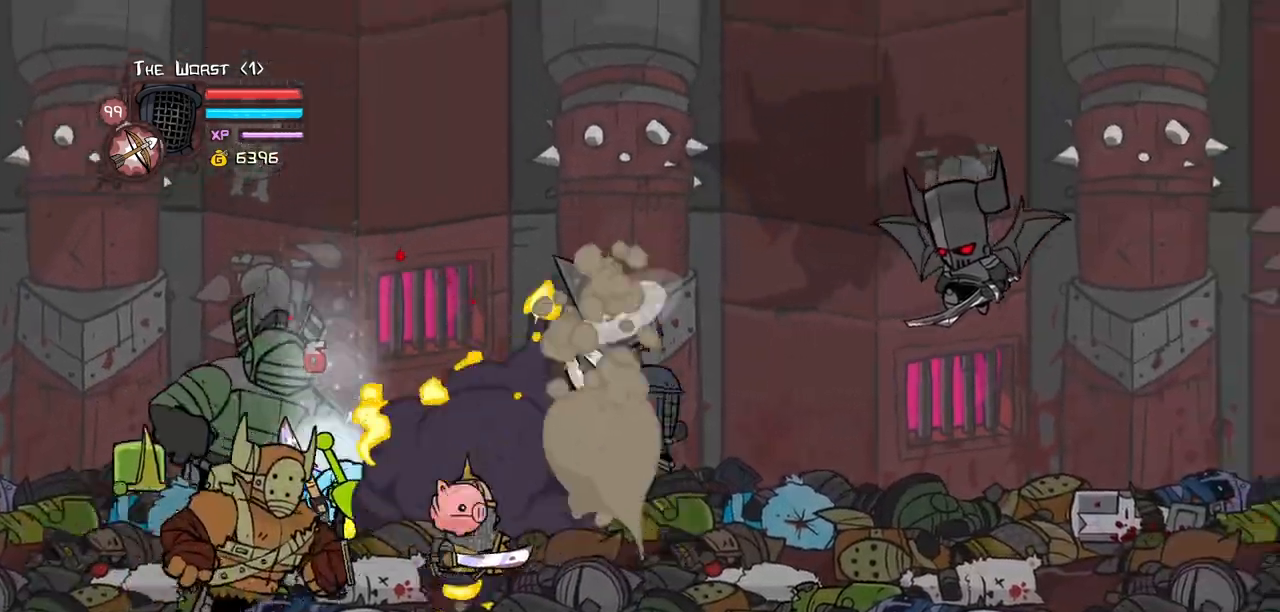
{"keys": ["down", "right"], "events": [[17, "heavy", "down"], [100, "jump", "up"], [100, "up", "up"], [150, "heavy", "up"], [300, "down", "down"]]}